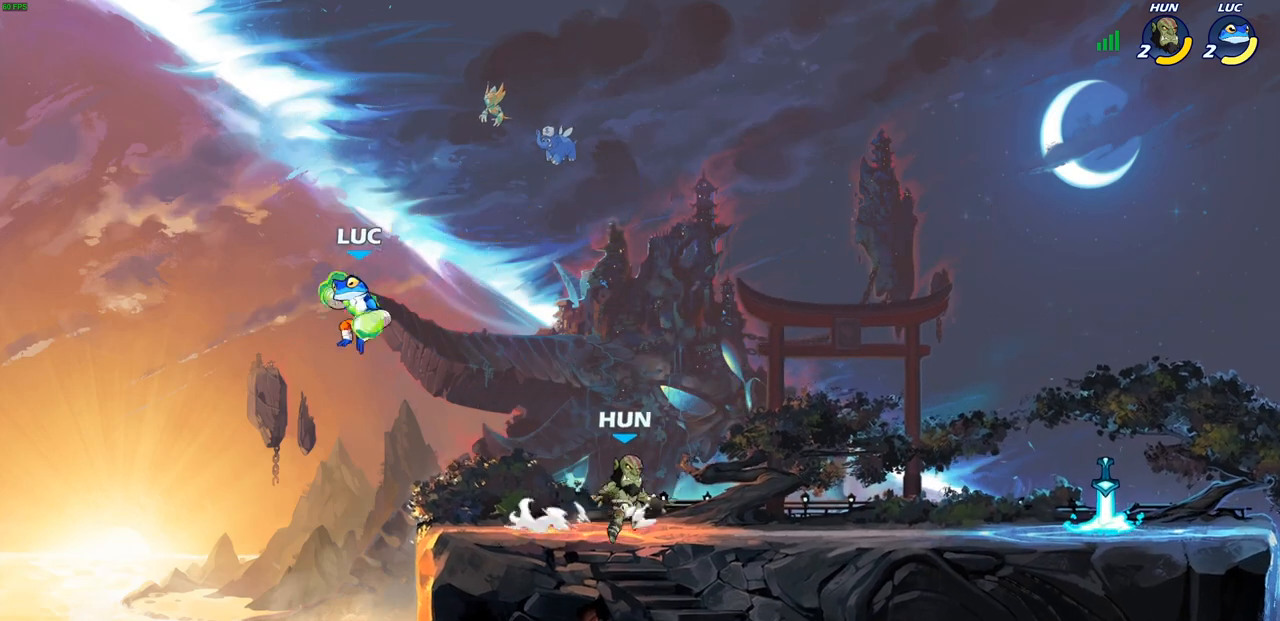
Gameplay with a controller (PlayStation layout); each line is a JSON object with the inputs held at the frame after it (dt_ms = milliseconds from this image to that frame). "events" lists button and stick changes between this image and that frame as [ms after this image, input, new state], when the widget could be followed in between.
{"dt_ms": 500, "buttons": [], "left_stick": "down-right", "right_stick": "center", "events": [[133, "CROSS", "down"], [250, "CROSS", "up"], [400, "left_stick", "down-right"]]}
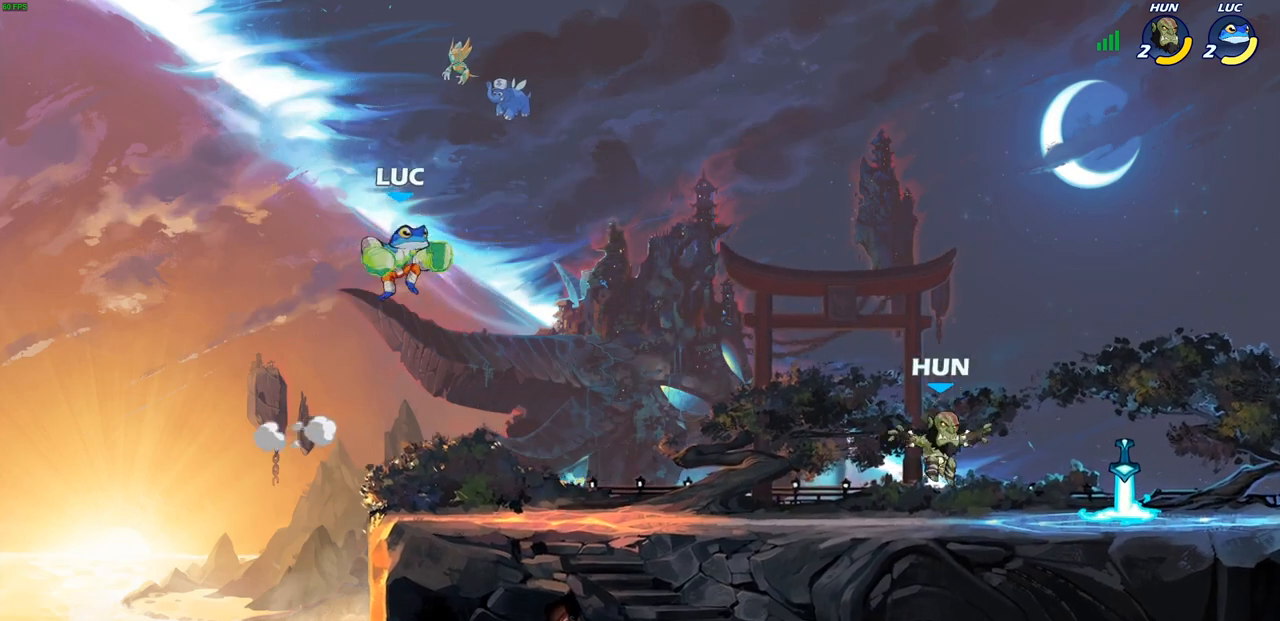
{"dt_ms": 500, "buttons": [], "left_stick": "right", "right_stick": "center", "events": [[117, "R1", "down"], [167, "R1", "up"], [183, "left_stick", "center"], [417, "left_stick", "right"]]}
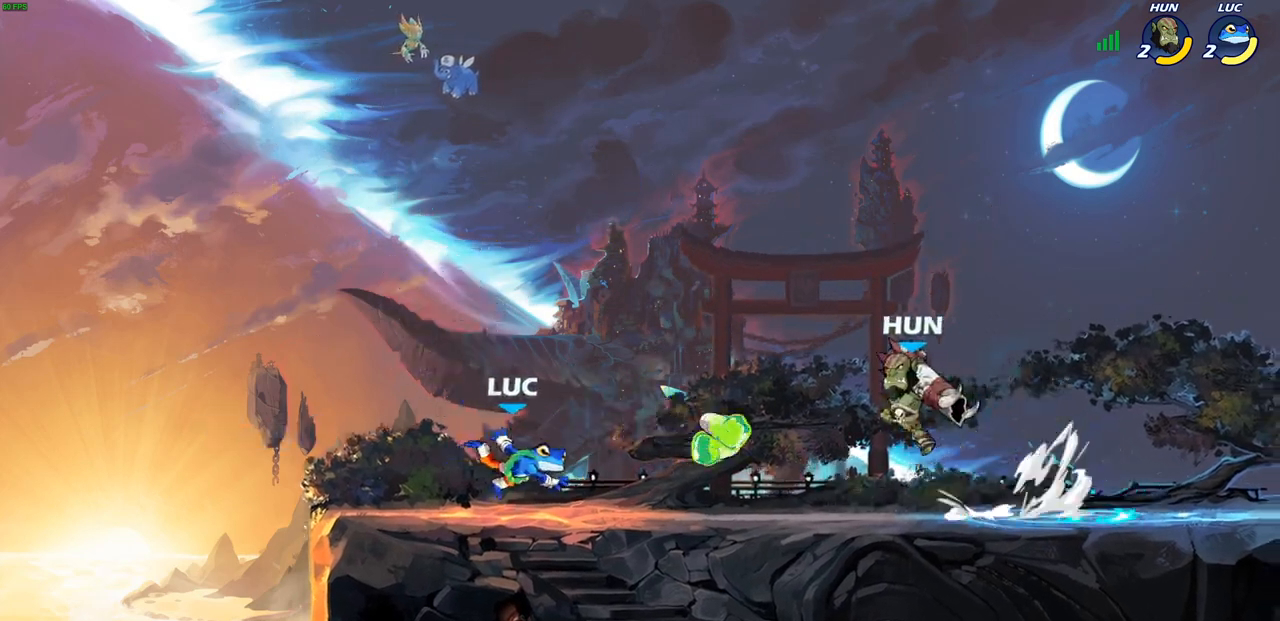
{"dt_ms": 500, "buttons": ["SQUARE"], "left_stick": "center", "right_stick": "center", "events": [[67, "R1", "down"], [67, "R2", "down"], [233, "R1", "up"], [233, "R2", "up"], [333, "left_stick", "center"], [417, "CROSS", "down"], [467, "SQUARE", "down"], [483, "CROSS", "up"]]}
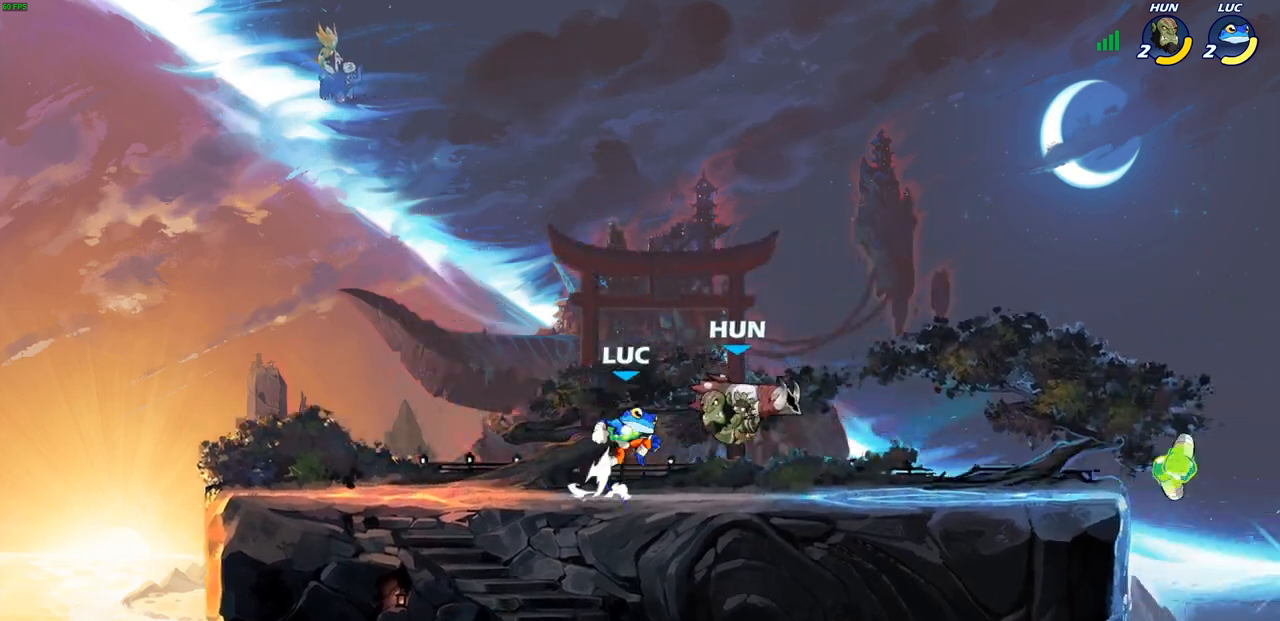
{"dt_ms": 500, "buttons": [], "left_stick": "center", "right_stick": "center", "events": [[17, "SQUARE", "up"]]}
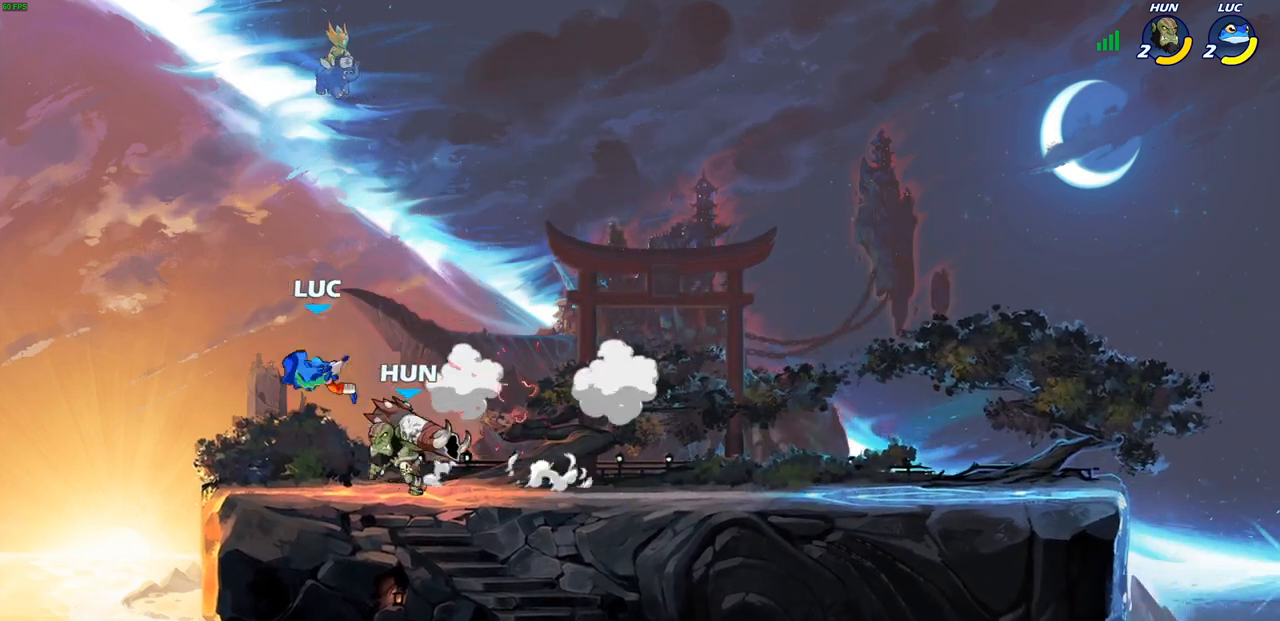
{"dt_ms": 500, "buttons": [], "left_stick": "center", "right_stick": "center", "events": [[33, "left_stick", "up"], [83, "CROSS", "down"], [117, "R1", "down"], [117, "R2", "down"], [167, "R1", "up"], [233, "CROSS", "up"], [317, "R2", "up"], [367, "left_stick", "center"]]}
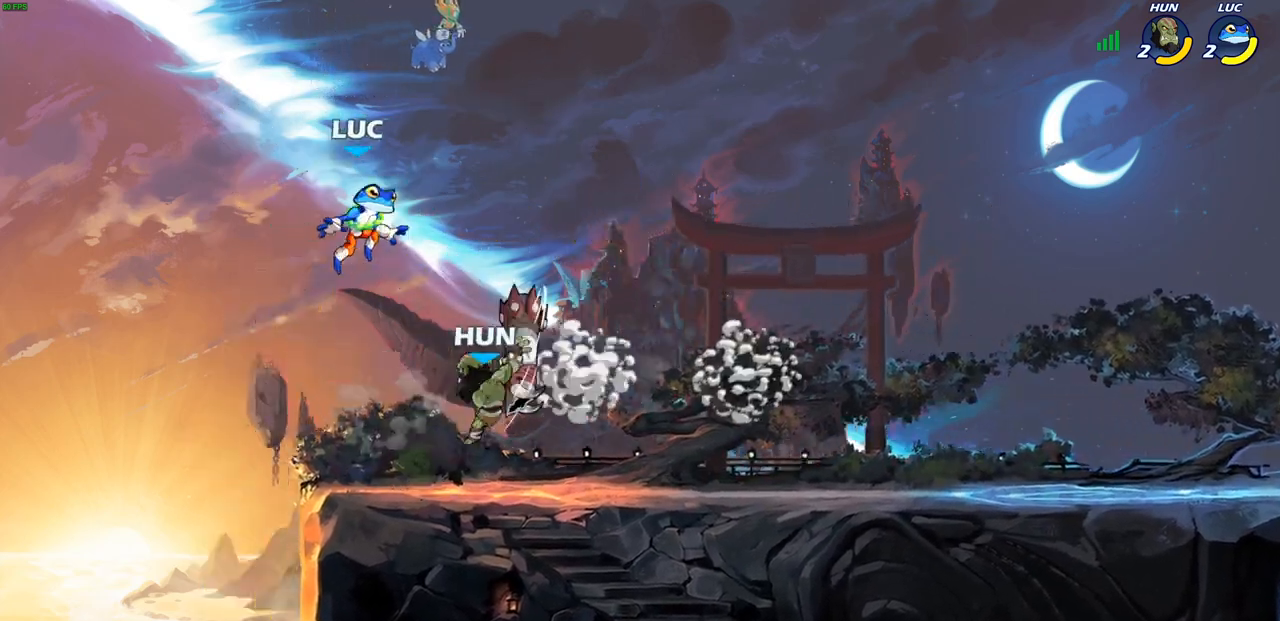
{"dt_ms": 500, "buttons": ["CROSS"], "left_stick": "center", "right_stick": "center", "events": [[17, "left_stick", "down"], [450, "CROSS", "down"], [467, "left_stick", "center"]]}
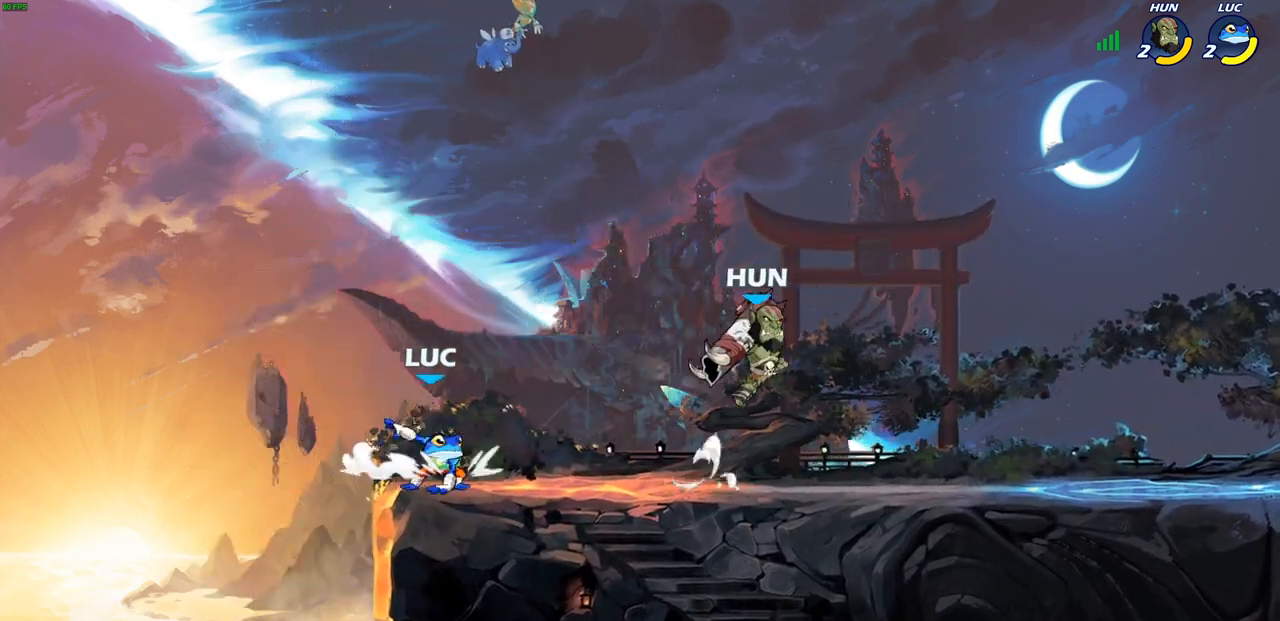
{"dt_ms": 500, "buttons": [], "left_stick": "down", "right_stick": "center", "events": [[100, "CROSS", "up"], [267, "left_stick", "down"]]}
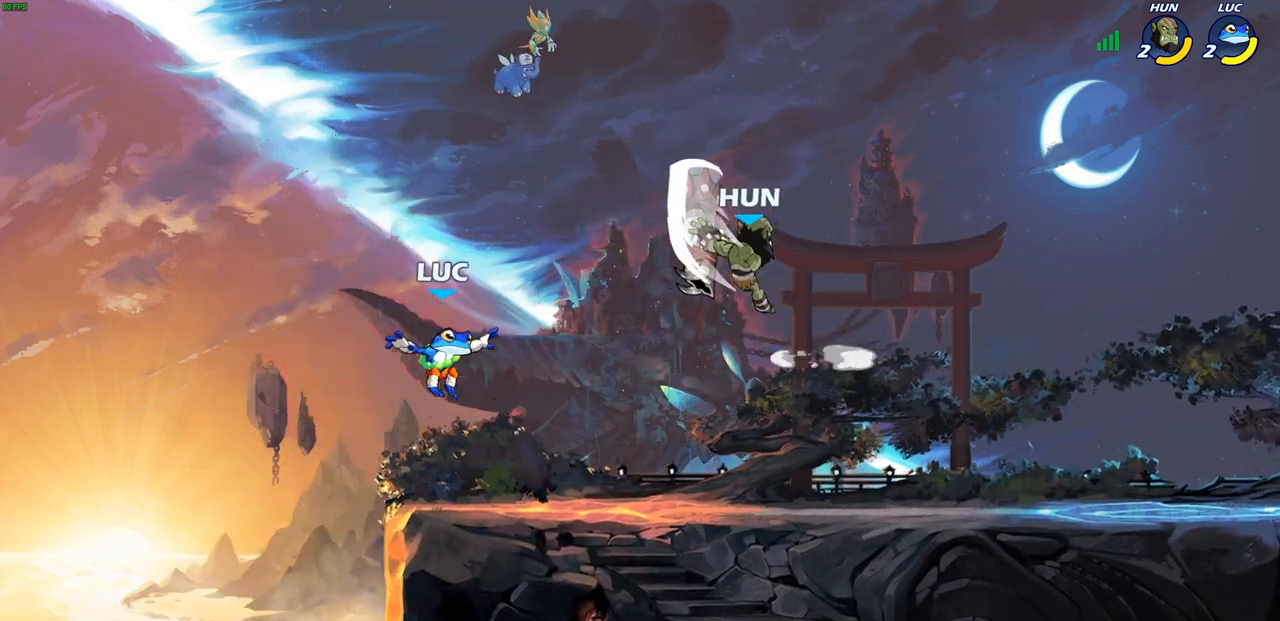
{"dt_ms": 500, "buttons": [], "left_stick": "center", "right_stick": "center", "events": [[200, "left_stick", "right"], [267, "R2", "down"], [317, "SQUARE", "down"], [350, "left_stick", "center"], [367, "R2", "up"], [383, "SQUARE", "up"]]}
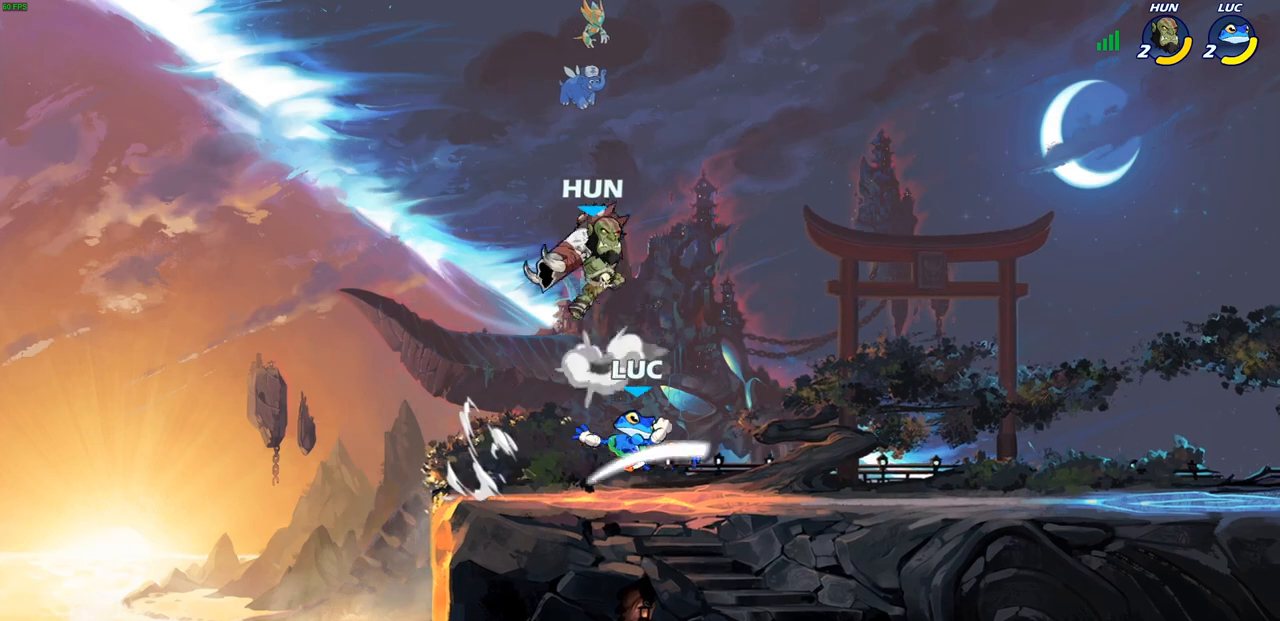
{"dt_ms": 500, "buttons": ["R1", "R2"], "left_stick": "up-right", "right_stick": "center", "events": [[300, "left_stick", "up-left"], [333, "CROSS", "down"], [383, "left_stick", "up-right"], [417, "R2", "down"], [450, "CROSS", "up"], [467, "R1", "down"]]}
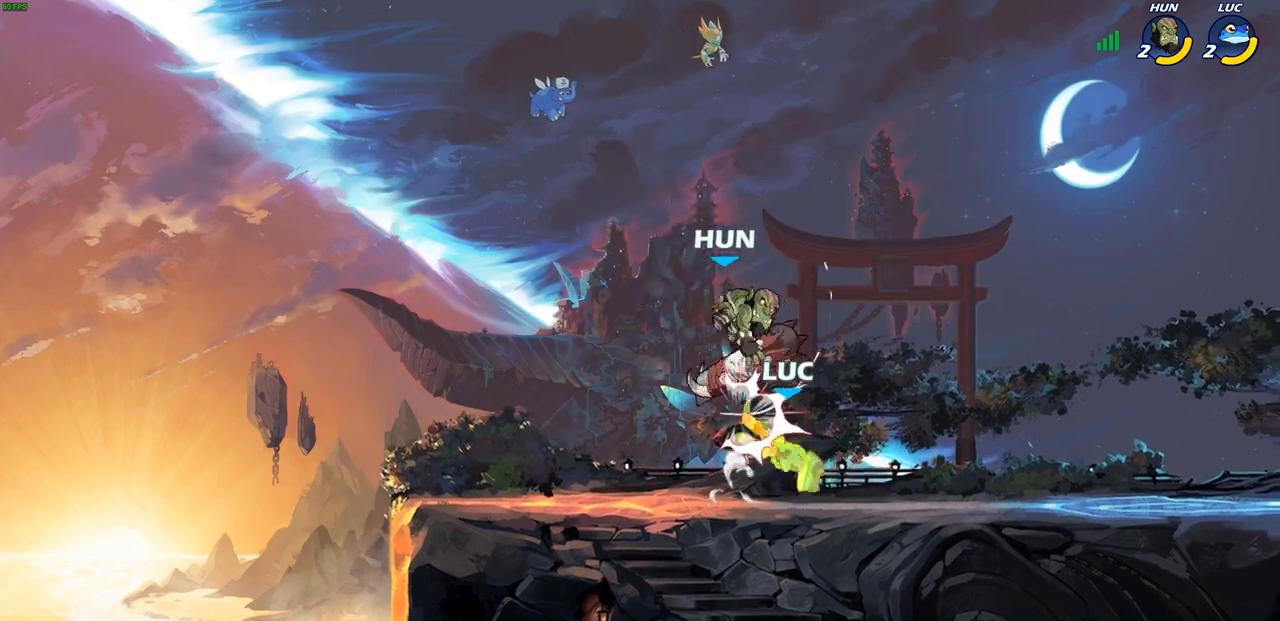
{"dt_ms": 500, "buttons": ["R2"], "left_stick": "up-right", "right_stick": "center", "events": [[100, "left_stick", "right"], [117, "R1", "up"], [167, "R2", "up"], [267, "CROSS", "down"], [267, "left_stick", "up-right"], [317, "R1", "down"], [317, "R2", "down"], [417, "CROSS", "up"], [500, "R1", "up"]]}
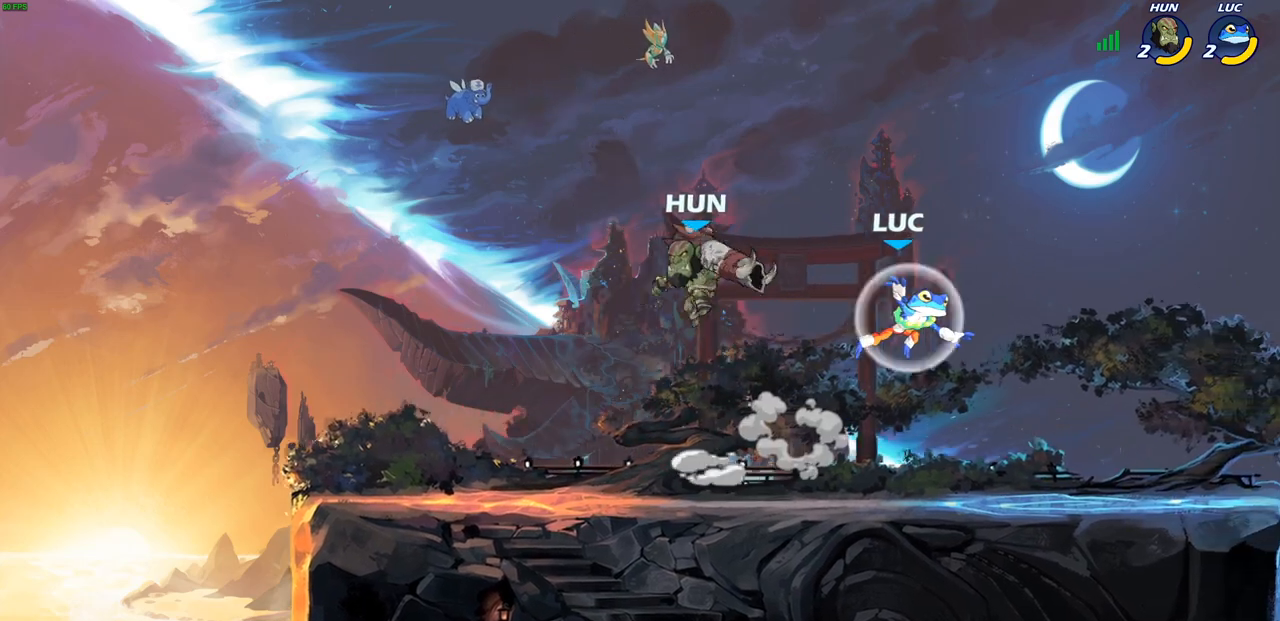
{"dt_ms": 500, "buttons": [], "left_stick": "center", "right_stick": "center", "events": [[17, "R2", "up"], [33, "left_stick", "up-left"], [100, "left_stick", "left"], [250, "SQUARE", "down"], [300, "left_stick", "down"], [333, "SQUARE", "up"], [350, "left_stick", "center"]]}
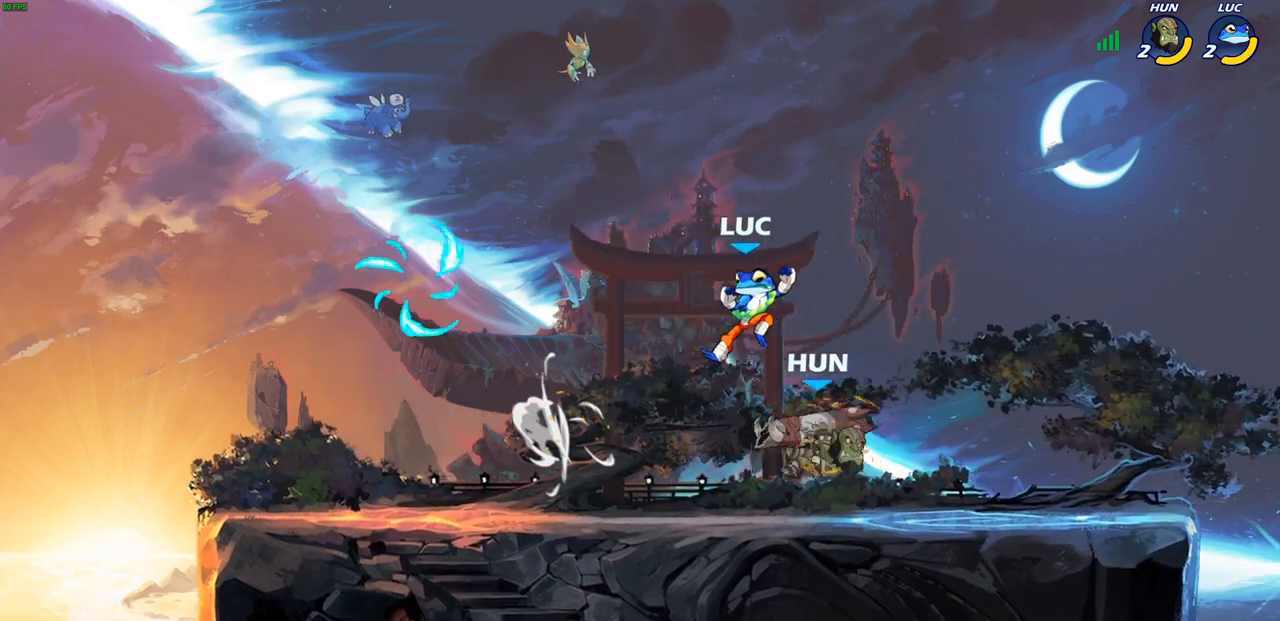
{"dt_ms": 500, "buttons": ["CROSS"], "left_stick": "left", "right_stick": "center", "events": [[117, "left_stick", "left"], [483, "CROSS", "down"]]}
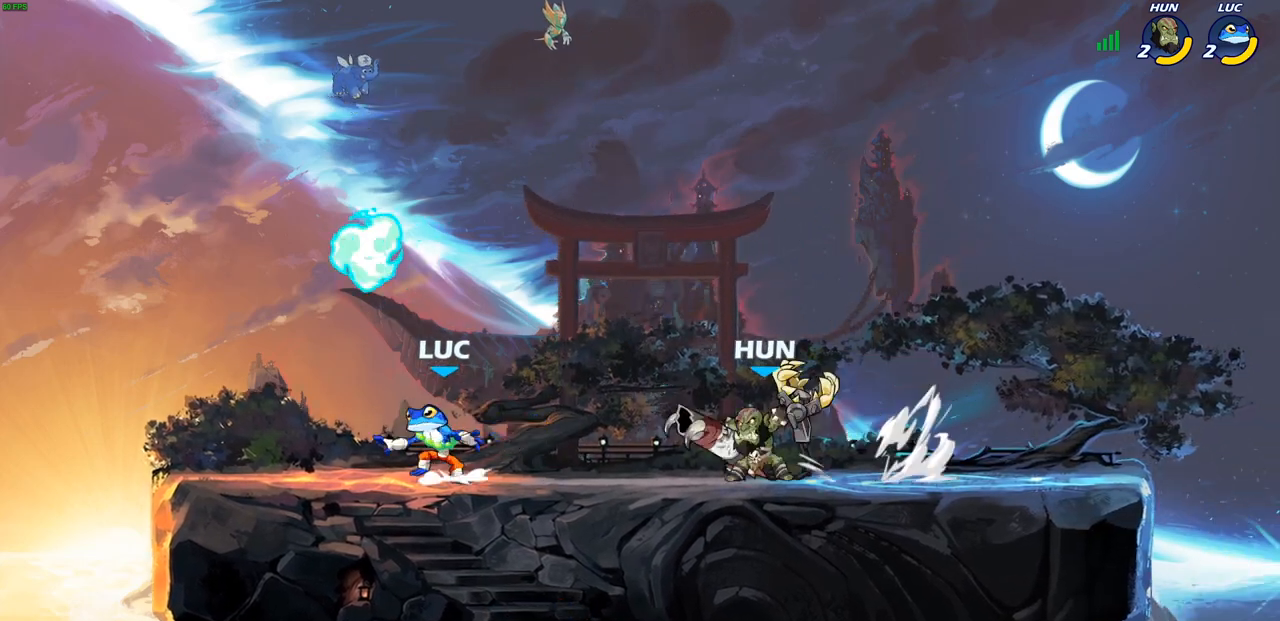
{"dt_ms": 500, "buttons": [], "left_stick": "down-right", "right_stick": "center", "events": [[67, "left_stick", "up-right"], [117, "CROSS", "up"], [117, "R1", "down"], [217, "left_stick", "up-left"], [233, "R1", "up"], [333, "left_stick", "down-left"], [383, "left_stick", "down-right"]]}
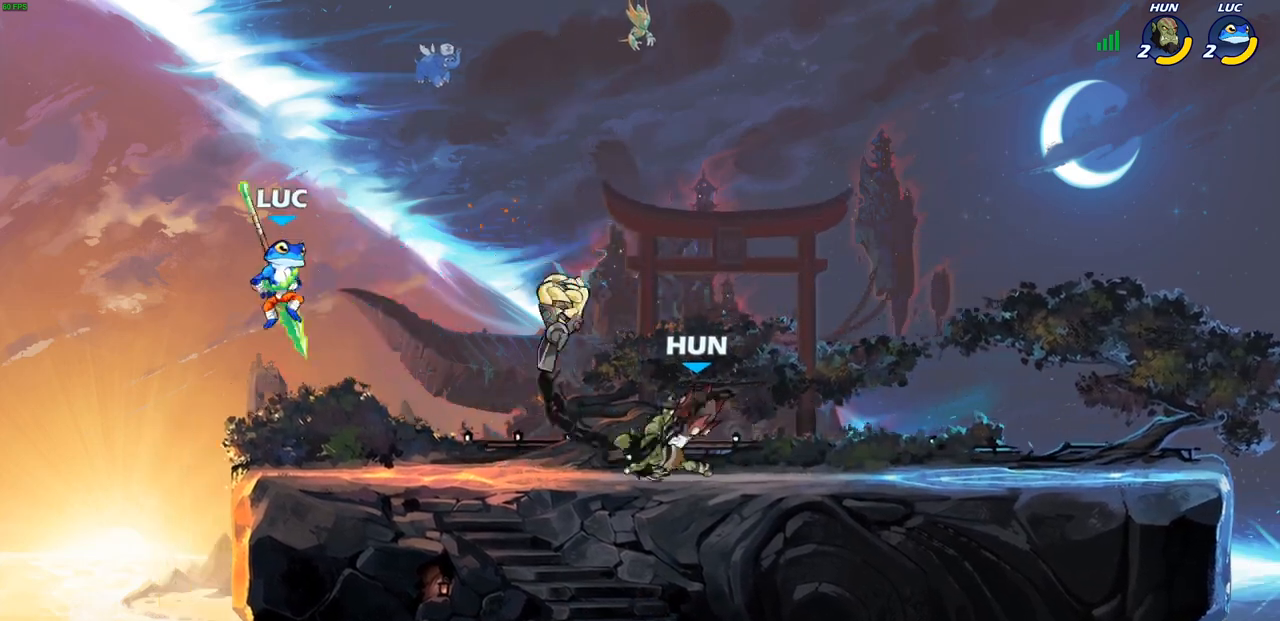
{"dt_ms": 1000, "buttons": [], "left_stick": "center", "right_stick": "center", "events": [[233, "R1", "down"], [233, "R2", "down"], [250, "left_stick", "right"], [317, "SQUARE", "down"], [367, "R1", "up"], [367, "R2", "up"], [400, "left_stick", "center"], [417, "SQUARE", "up"]]}
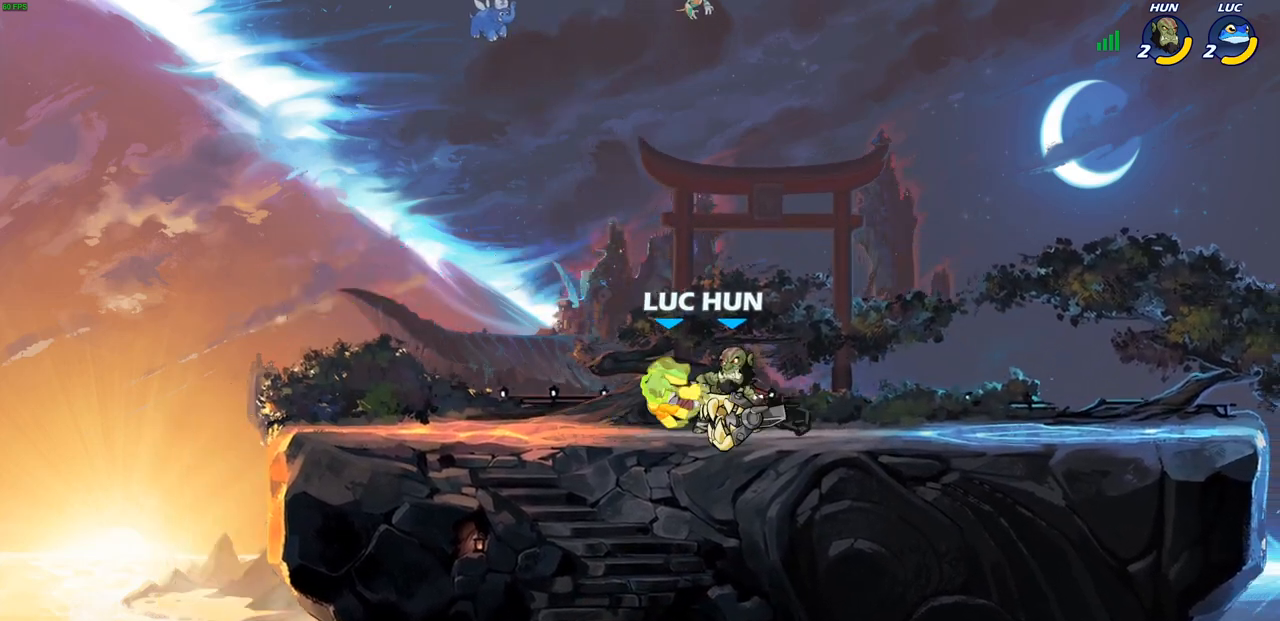
{"dt_ms": 500, "buttons": ["R1", "R2"], "left_stick": "right", "right_stick": "center", "events": [[183, "left_stick", "right"], [283, "R1", "down"], [283, "R2", "down"], [417, "R1", "up"], [417, "R2", "up"], [500, "R1", "down"], [500, "R2", "down"]]}
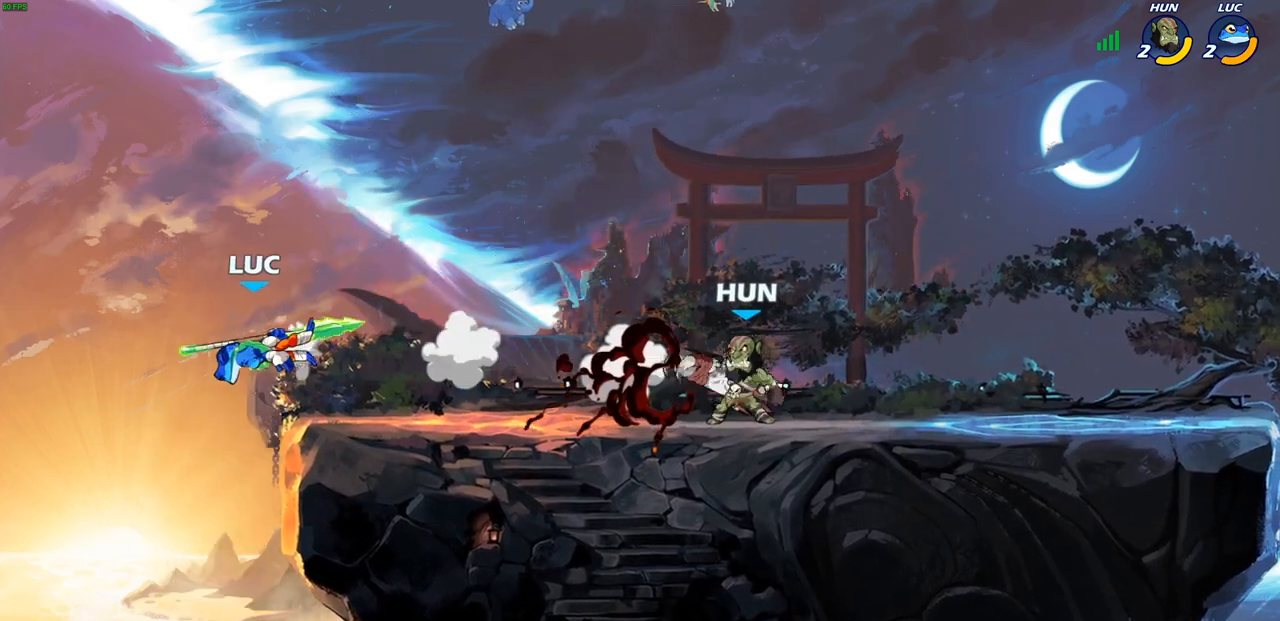
{"dt_ms": 500, "buttons": [], "left_stick": "left", "right_stick": "center", "events": [[100, "R1", "up"], [117, "R2", "up"], [217, "R1", "down"], [217, "R2", "down"], [367, "R1", "up"], [367, "R2", "up"], [450, "left_stick", "left"]]}
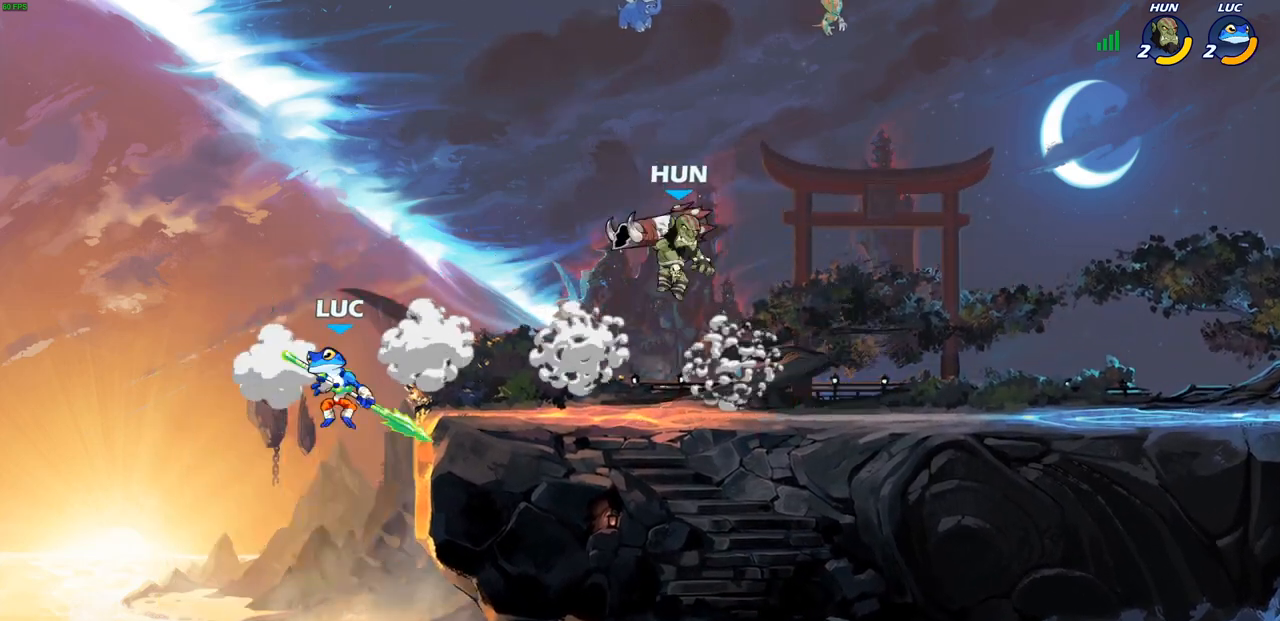
{"dt_ms": 500, "buttons": [], "left_stick": "up-right", "right_stick": "center", "events": [[100, "CIRCLE", "down"], [100, "left_stick", "up-right"], [217, "CIRCLE", "up"]]}
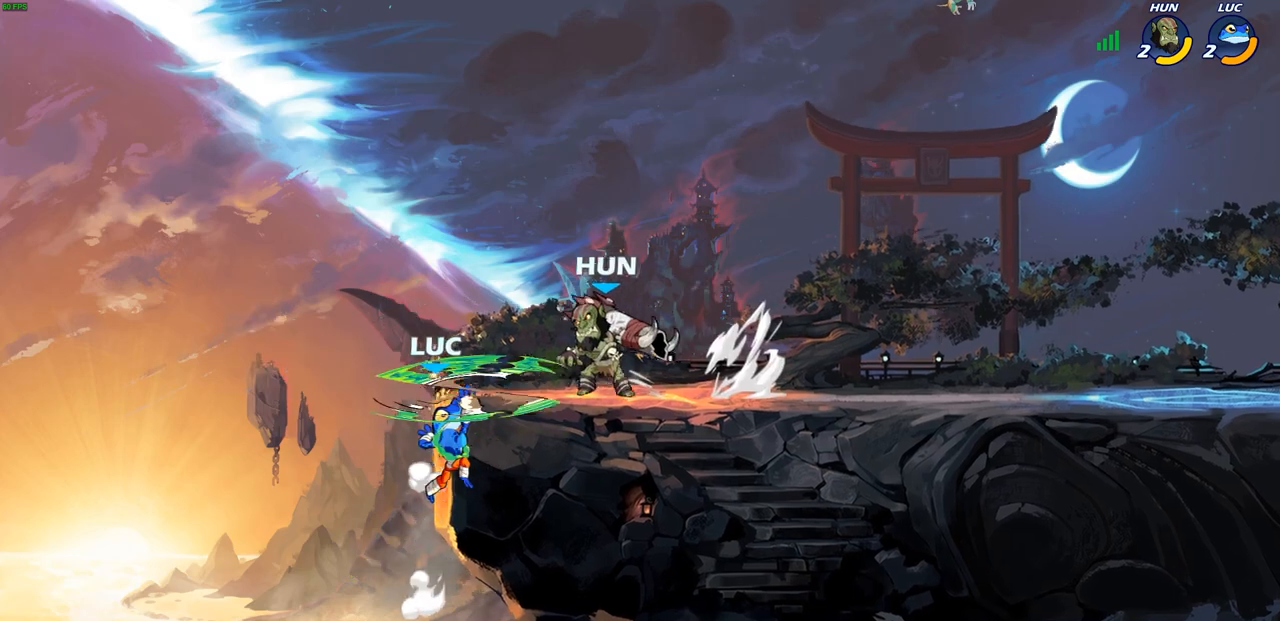
{"dt_ms": 500, "buttons": [], "left_stick": "center", "right_stick": "center", "events": [[367, "CROSS", "down"], [383, "left_stick", "center"], [417, "SQUARE", "down"], [433, "CROSS", "up"], [467, "SQUARE", "up"]]}
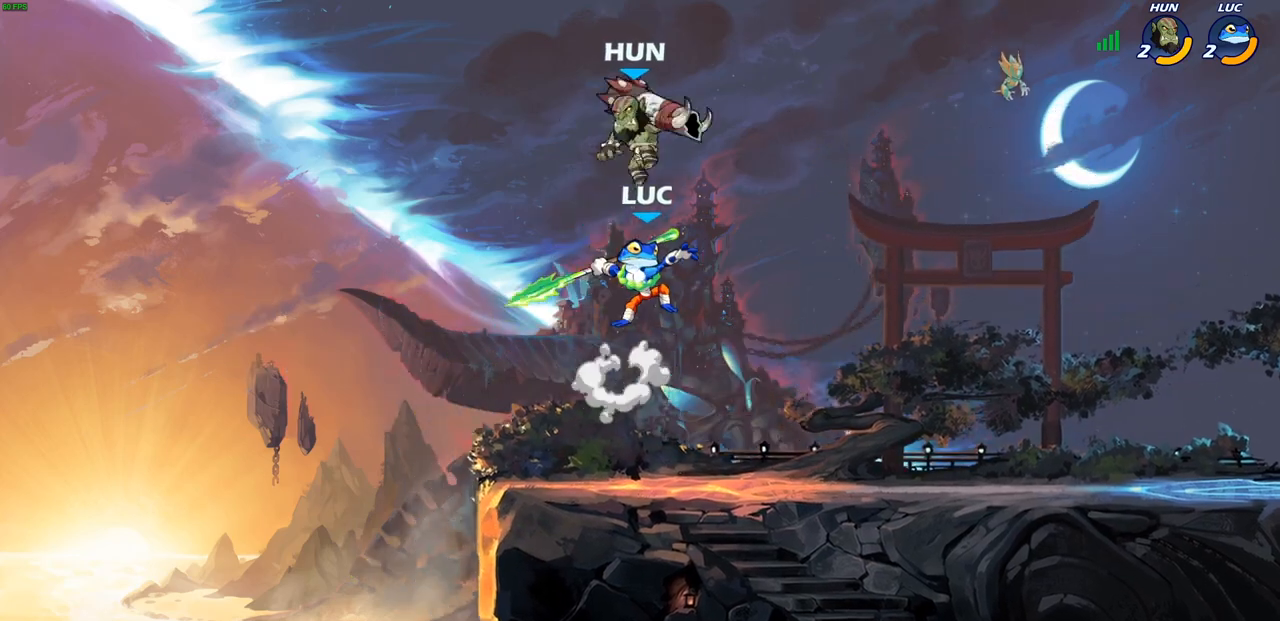
{"dt_ms": 500, "buttons": [], "left_stick": "up", "right_stick": "center", "events": [[500, "left_stick", "up"]]}
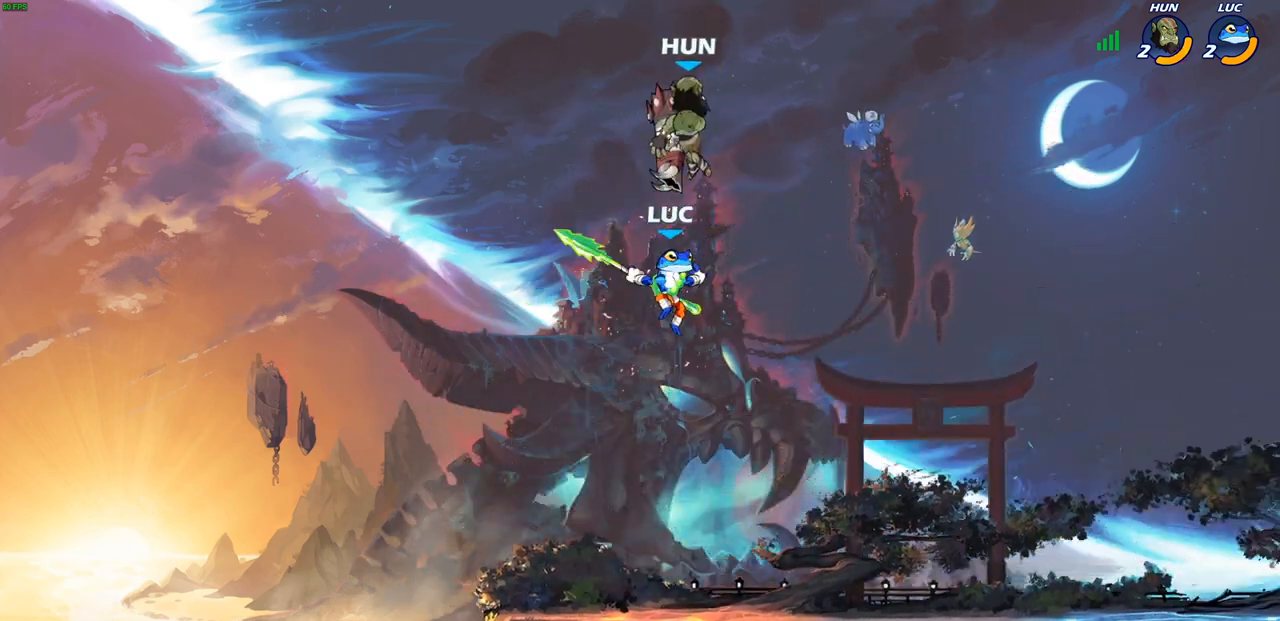
{"dt_ms": 500, "buttons": [], "left_stick": "down-right", "right_stick": "center", "events": [[50, "R1", "down"], [100, "R1", "up"], [150, "left_stick", "center"], [467, "left_stick", "down-right"]]}
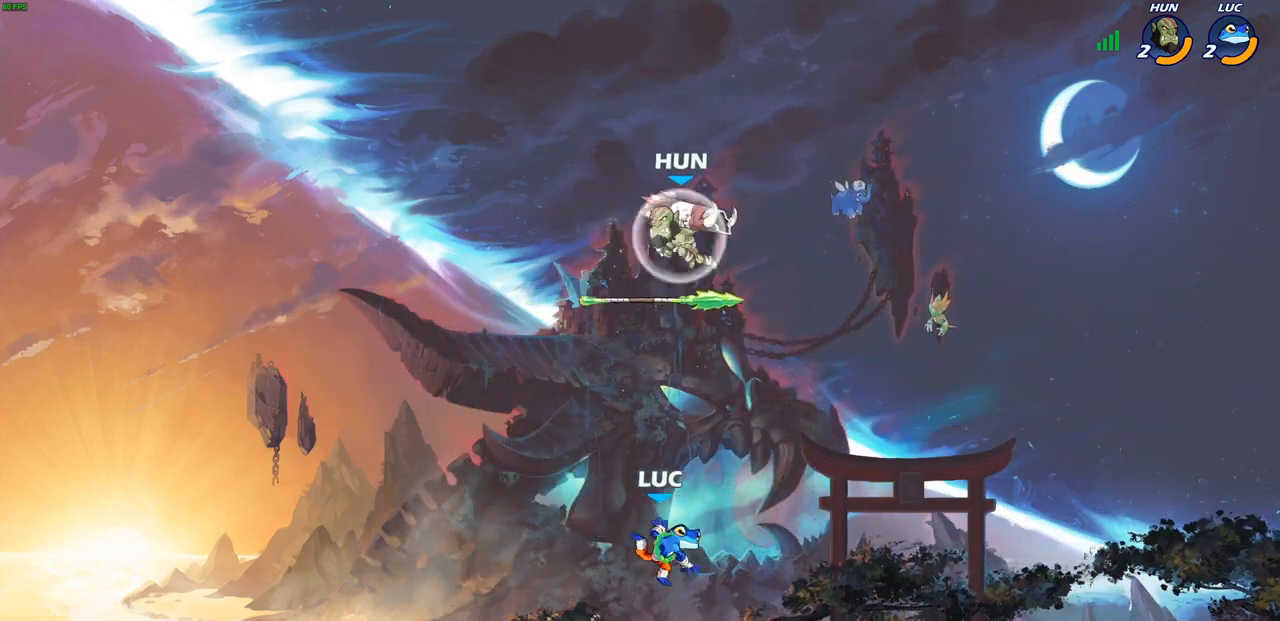
{"dt_ms": 500, "buttons": [], "left_stick": "center", "right_stick": "center", "events": [[33, "left_stick", "down"], [117, "CROSS", "down"], [250, "left_stick", "center"], [267, "CROSS", "up"], [367, "CROSS", "down"], [417, "SQUARE", "down"], [433, "CROSS", "up"], [450, "right_stick", "down-left"], [500, "SQUARE", "up"], [500, "right_stick", "center"]]}
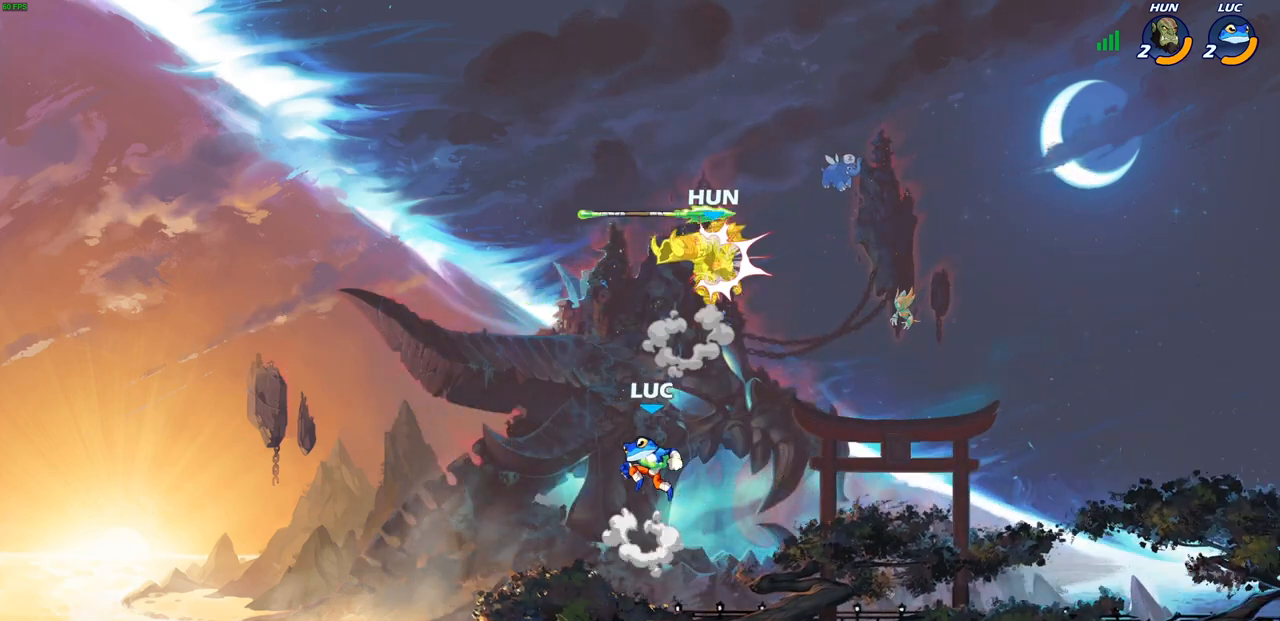
{"dt_ms": 500, "buttons": [], "left_stick": "center", "right_stick": "center", "events": []}
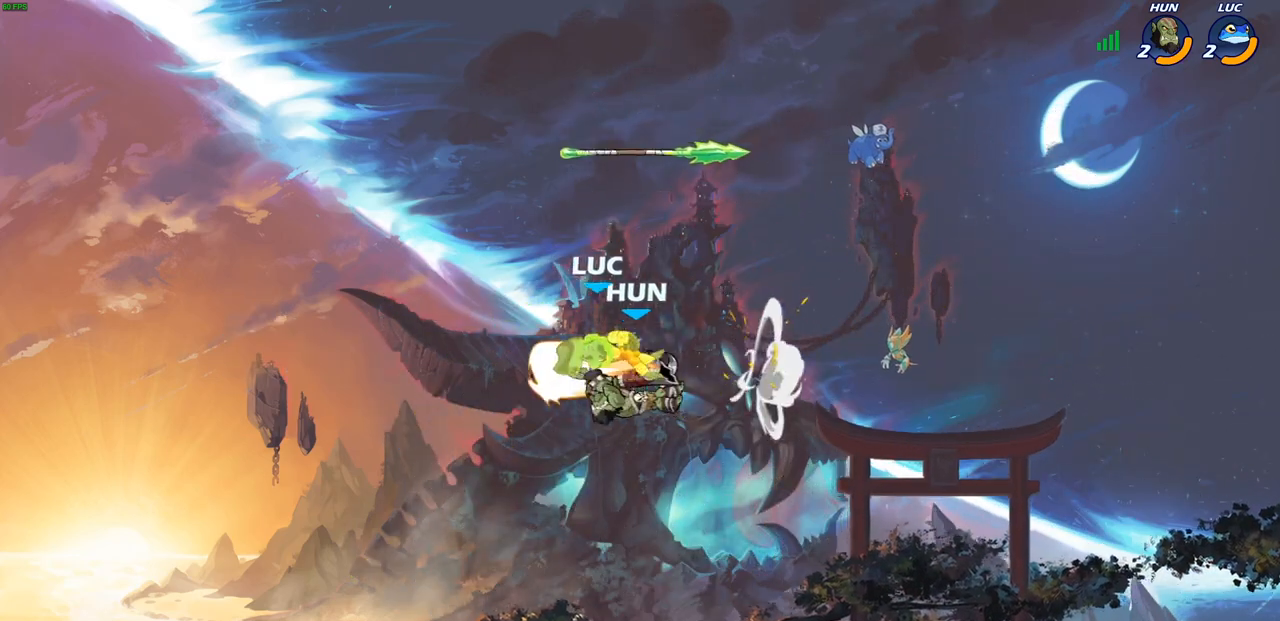
{"dt_ms": 500, "buttons": ["R1", "R2"], "left_stick": "right", "right_stick": "center", "events": [[233, "left_stick", "right"], [450, "R1", "down"], [450, "R2", "down"]]}
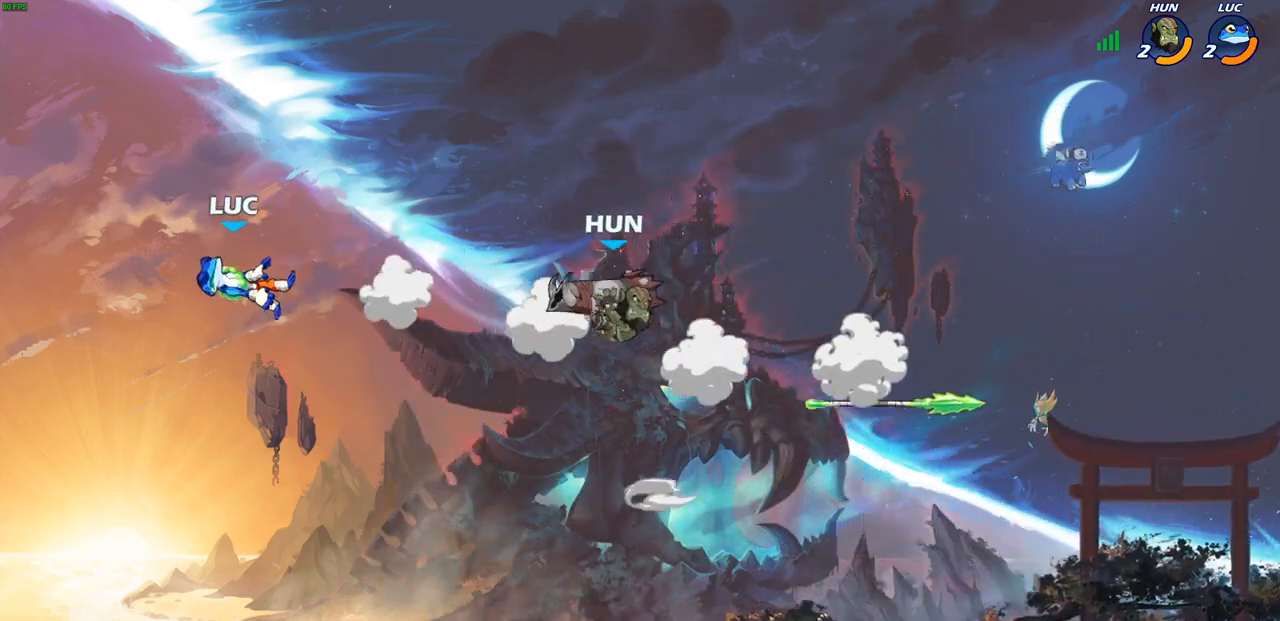
{"dt_ms": 500, "buttons": ["CIRCLE"], "left_stick": "right", "right_stick": "center", "events": [[83, "R1", "up"], [100, "R2", "up"], [183, "R1", "down"], [183, "R2", "down"], [417, "R1", "up"], [417, "R2", "up"], [483, "CIRCLE", "down"]]}
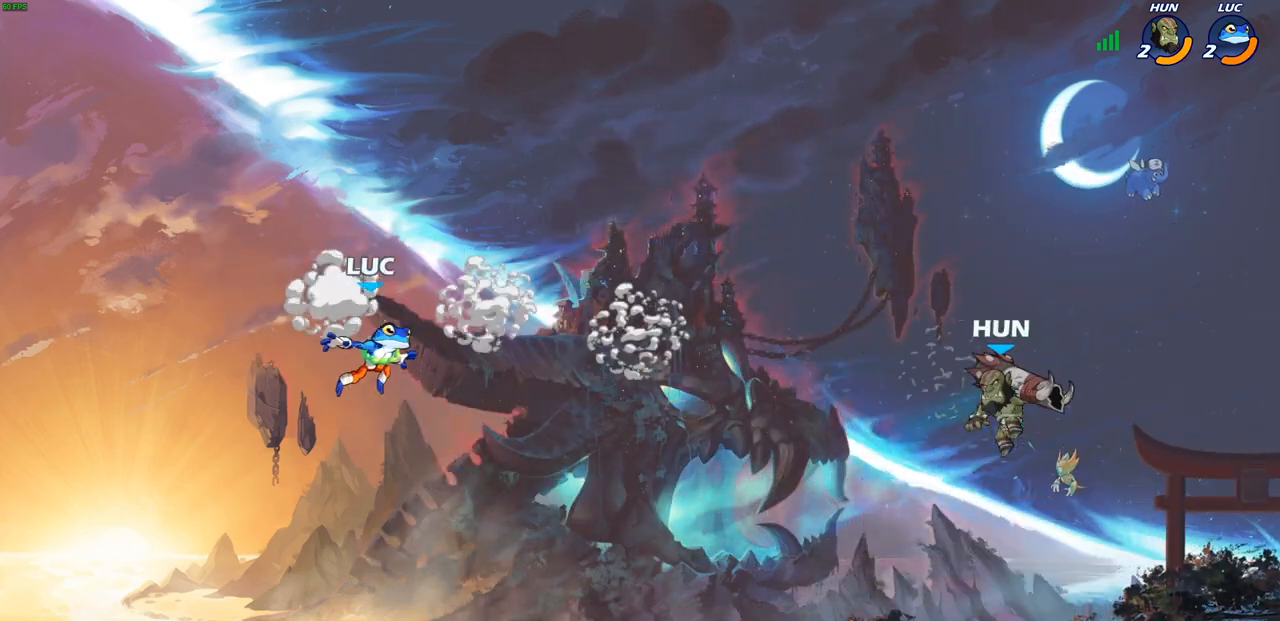
{"dt_ms": 500, "buttons": [], "left_stick": "right", "right_stick": "center", "events": [[117, "CIRCLE", "up"]]}
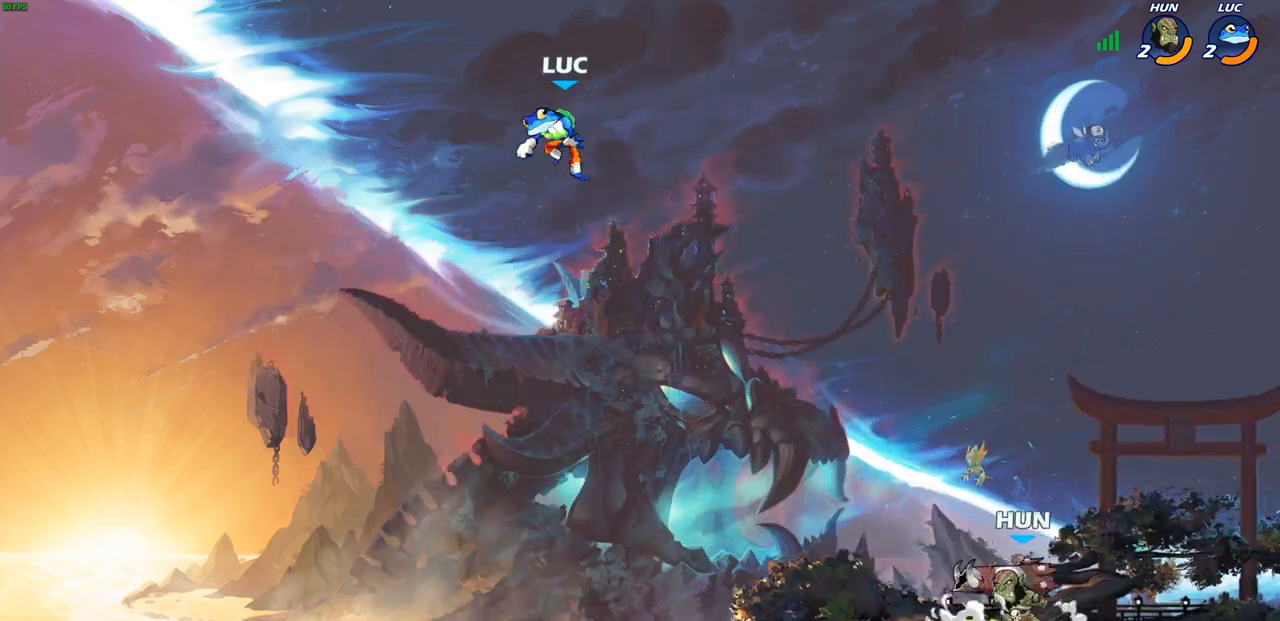
{"dt_ms": 500, "buttons": [], "left_stick": "down", "right_stick": "center", "events": [[200, "left_stick", "down"]]}
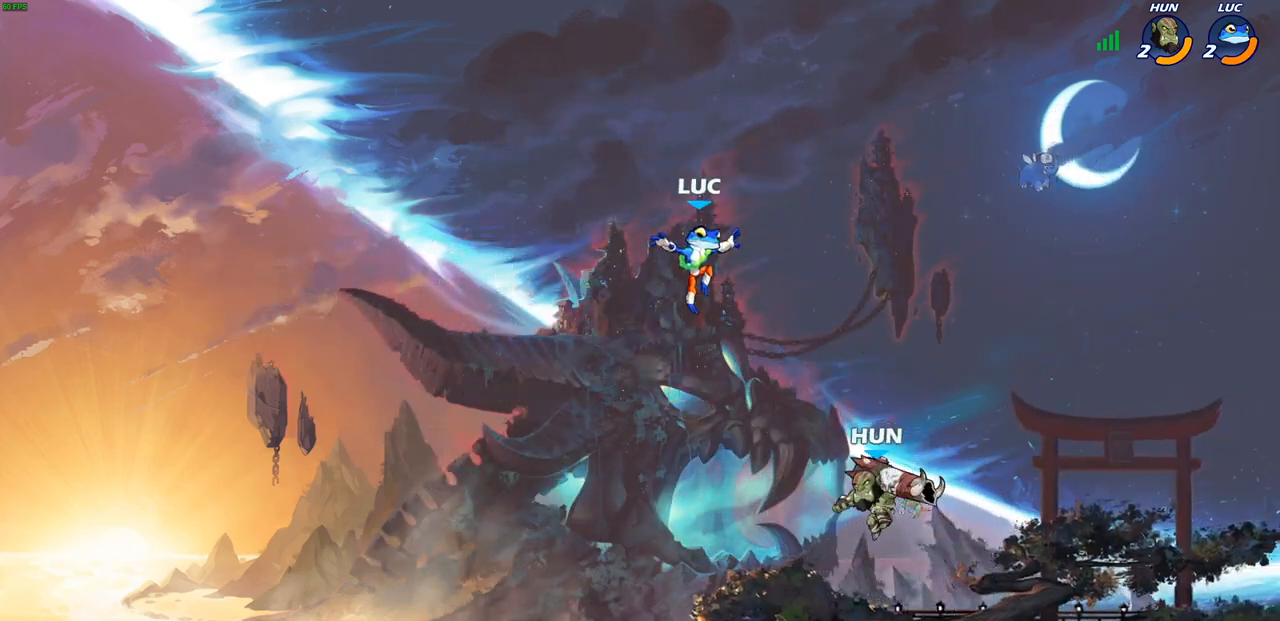
{"dt_ms": 500, "buttons": [], "left_stick": "center", "right_stick": "center", "events": [[250, "left_stick", "right"], [350, "left_stick", "center"], [367, "SQUARE", "down"], [450, "SQUARE", "up"]]}
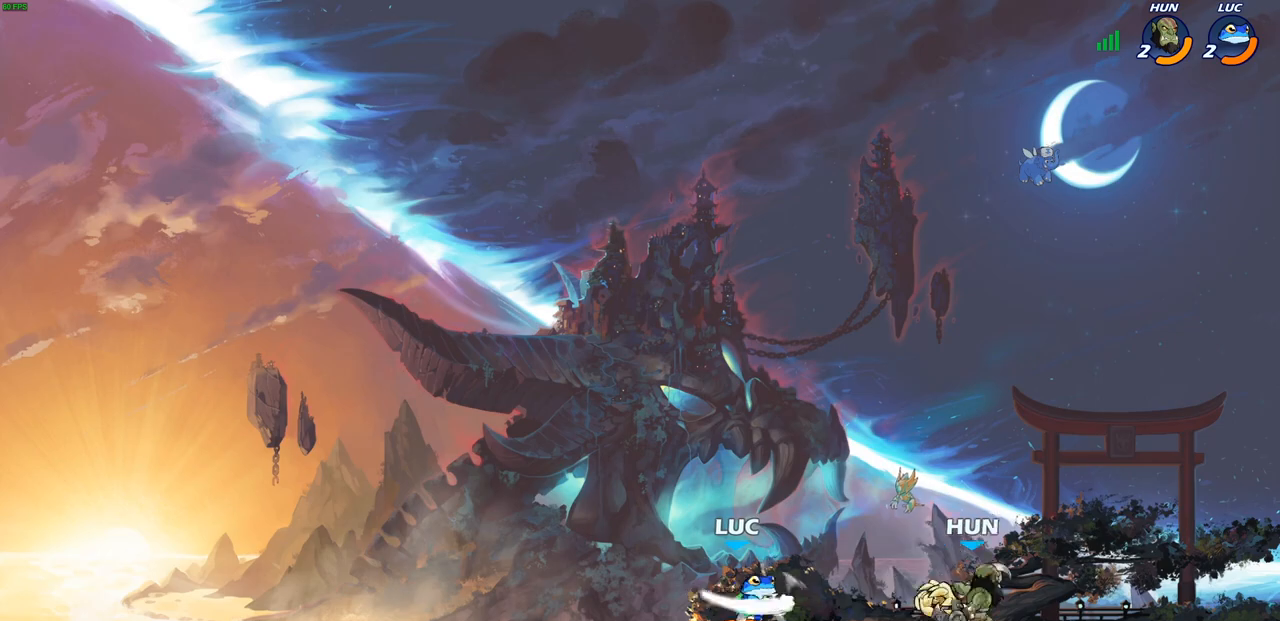
{"dt_ms": 500, "buttons": [], "left_stick": "right", "right_stick": "center", "events": [[117, "SQUARE", "down"], [167, "SQUARE", "up"], [167, "left_stick", "left"], [333, "left_stick", "right"]]}
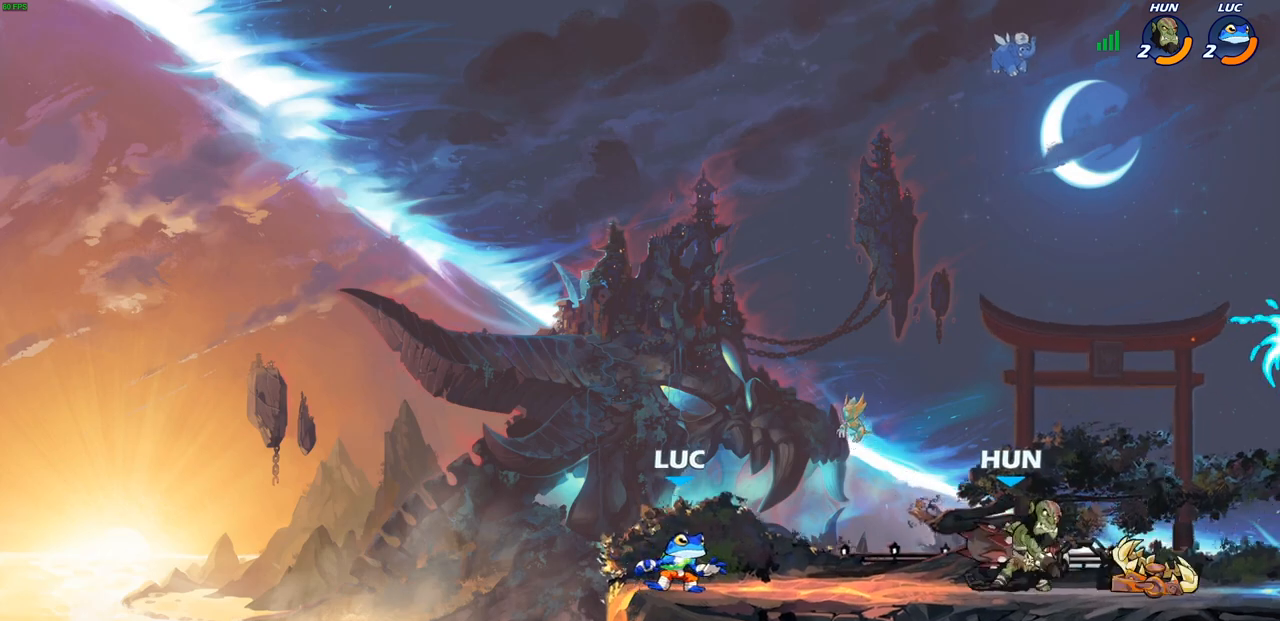
{"dt_ms": 500, "buttons": ["CROSS"], "left_stick": "center", "right_stick": "center", "events": [[117, "R2", "down"], [150, "R1", "down"], [200, "R1", "up"], [250, "SQUARE", "down"], [250, "left_stick", "down"], [317, "R2", "up"], [367, "SQUARE", "up"], [417, "left_stick", "right"], [483, "CROSS", "down"], [500, "left_stick", "center"]]}